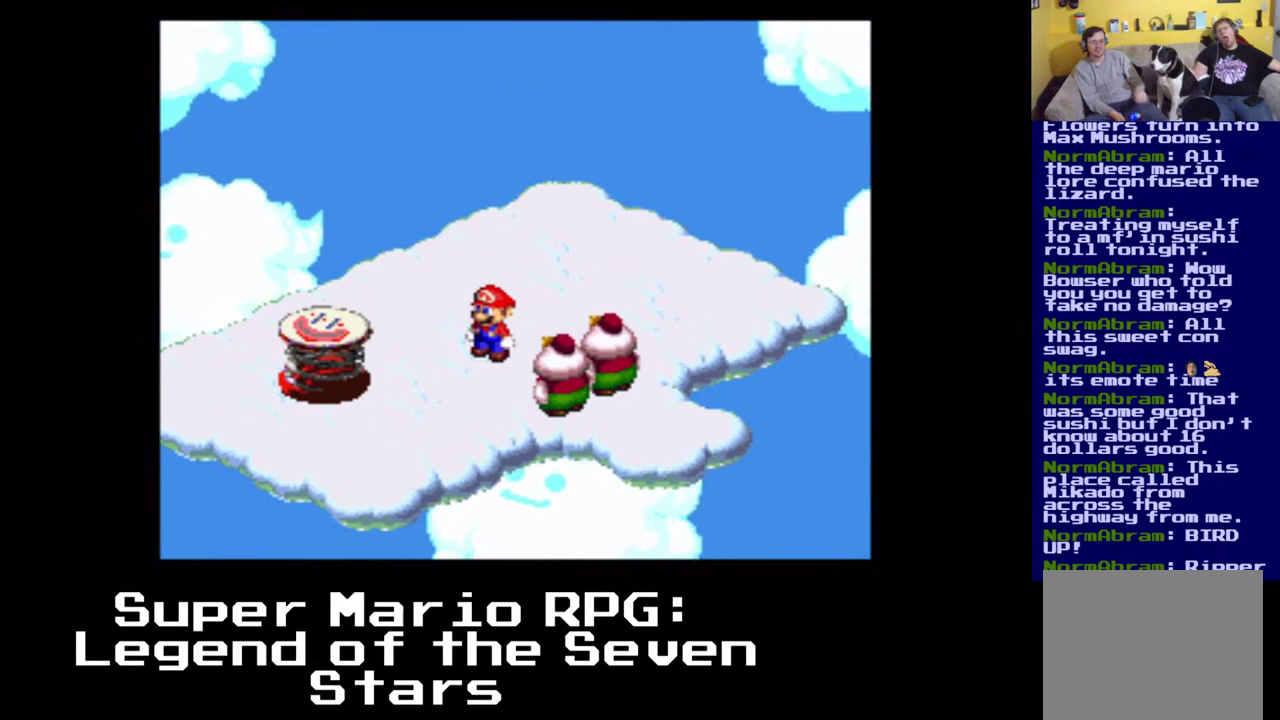
Gameplay with a controller (Xbox layout); each line is a JSON object with the inputs held at the frame after it. "events" lists button and stick changes between this image and that frame as [ms after this image, input, new state], when the widget could be followed in between. Not read: L3 R3 right_stick.
{"buttons": ["DPAD_DOWN", "DPAD_RIGHT"], "left_stick": "center", "events": [[233, "DPAD_DOWN", "down"], [233, "DPAD_RIGHT", "down"]]}
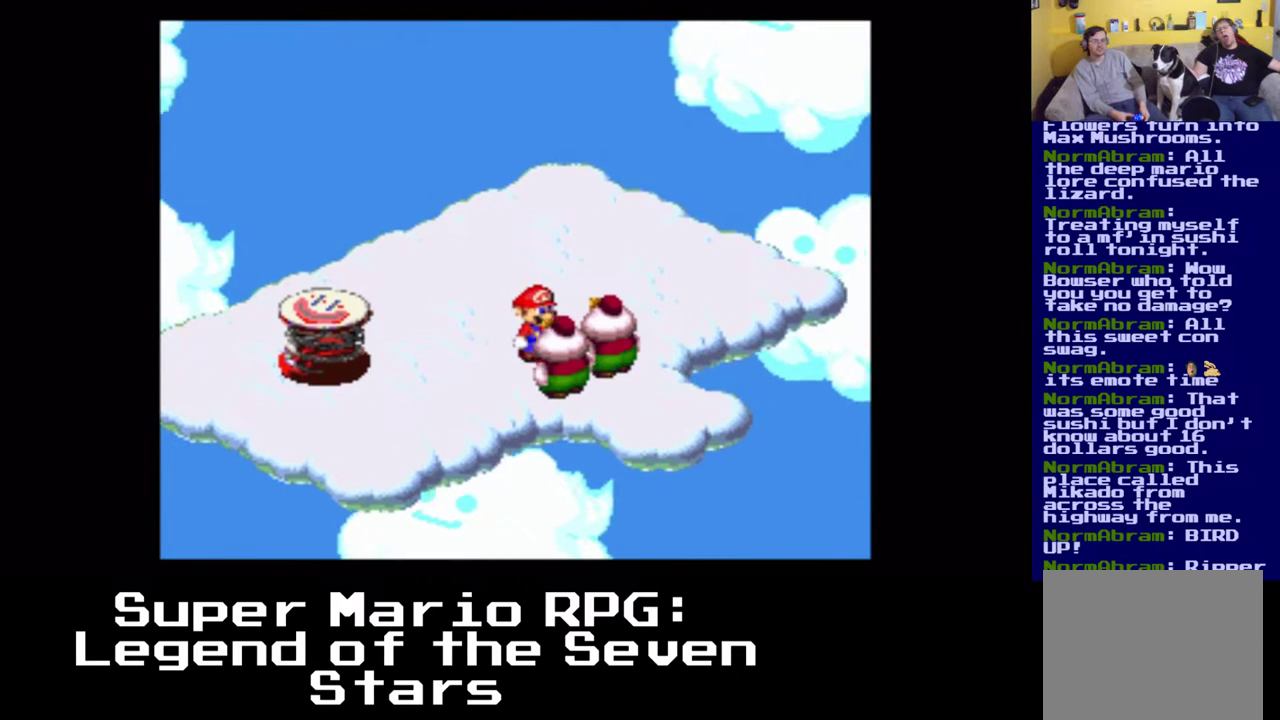
{"buttons": ["DPAD_DOWN"], "left_stick": "center", "events": [[267, "B", "down"], [450, "B", "up"], [500, "DPAD_RIGHT", "up"]]}
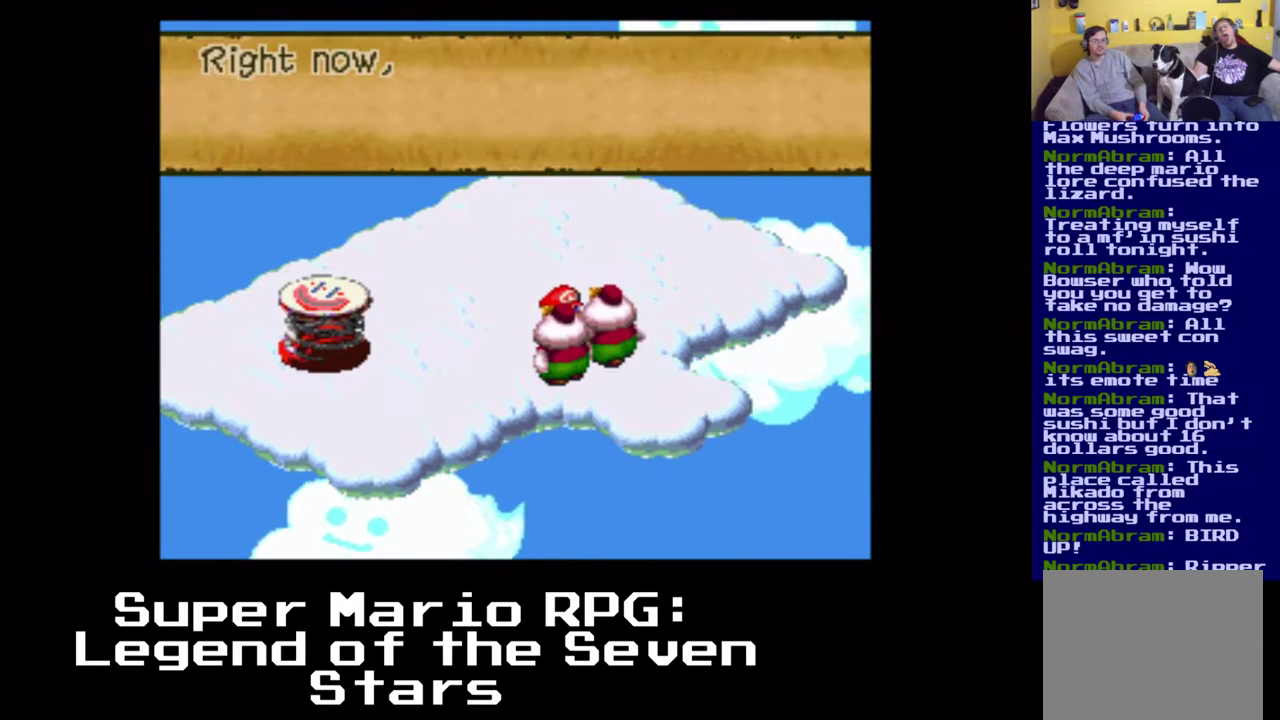
{"buttons": [], "left_stick": "center", "events": [[17, "DPAD_DOWN", "up"]]}
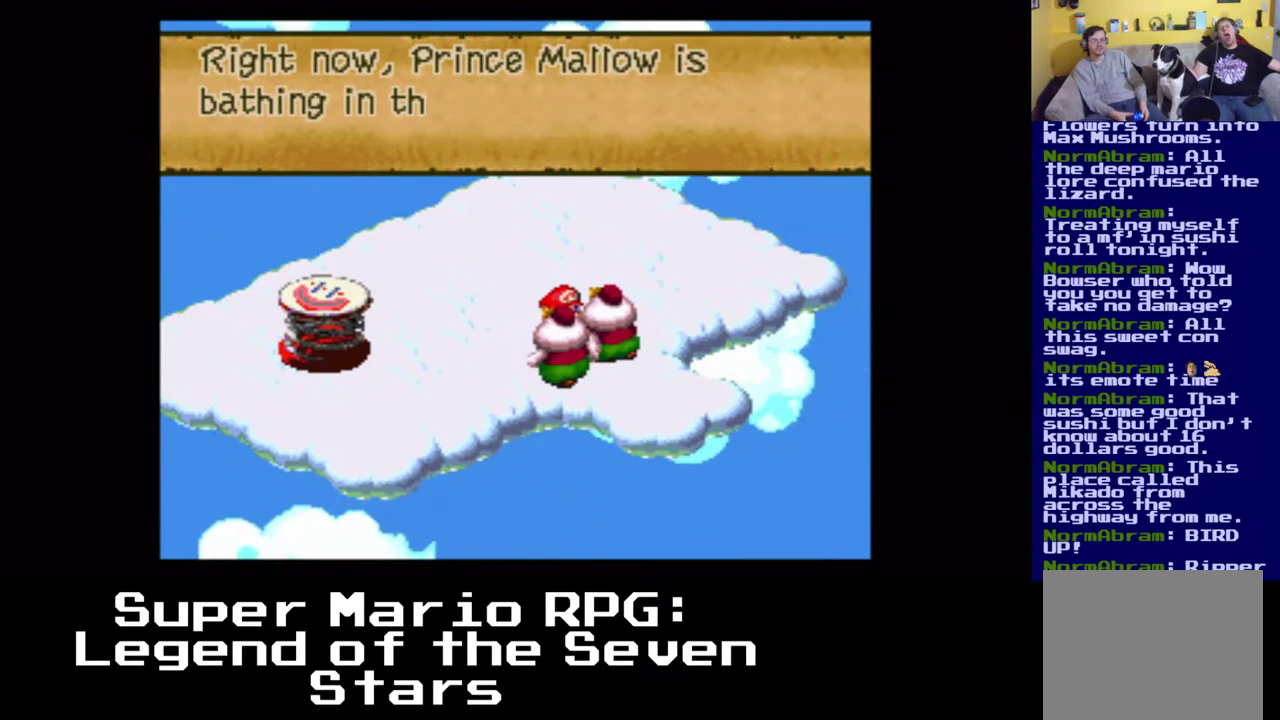
{"buttons": [], "left_stick": "center", "events": []}
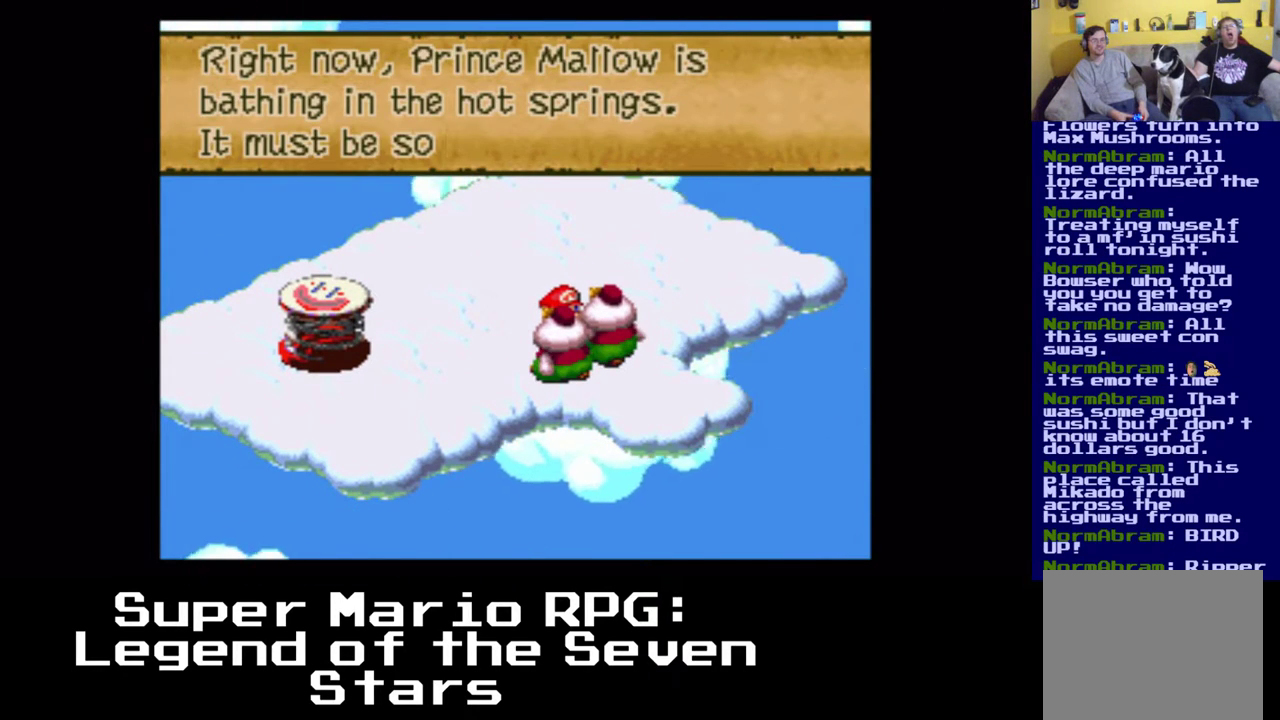
{"buttons": [], "left_stick": "center", "events": []}
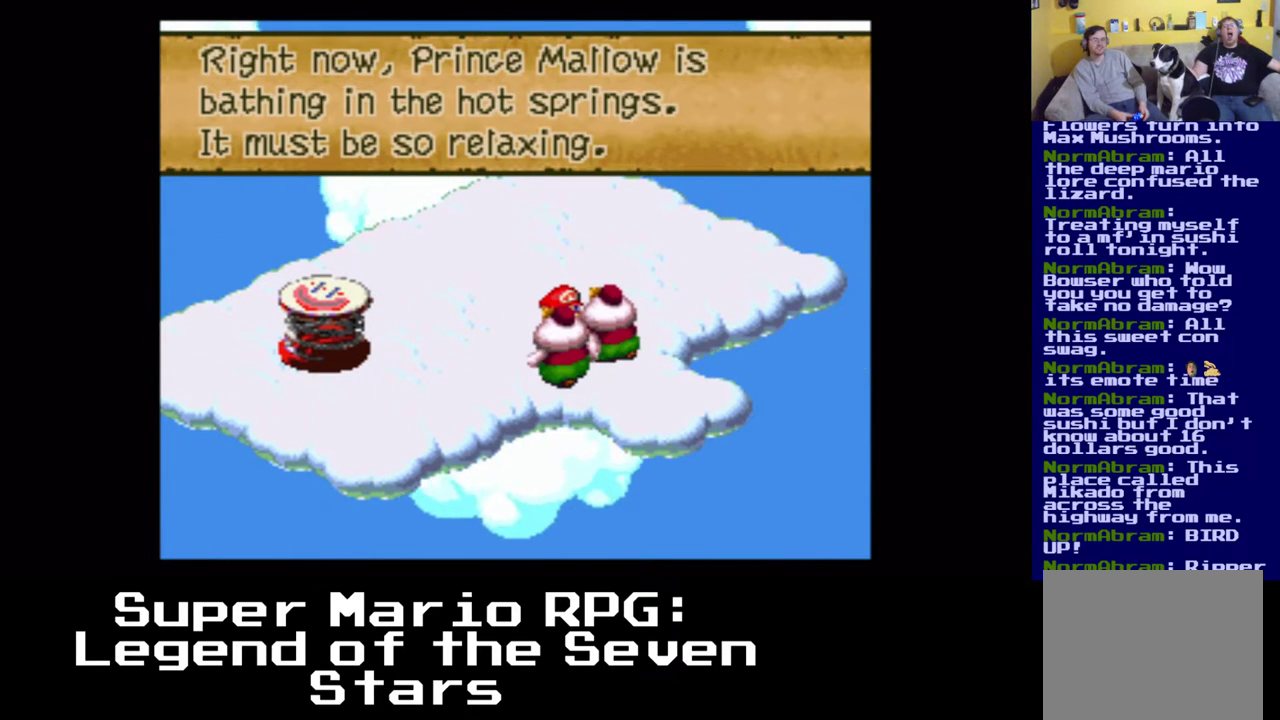
{"buttons": [], "left_stick": "center", "events": []}
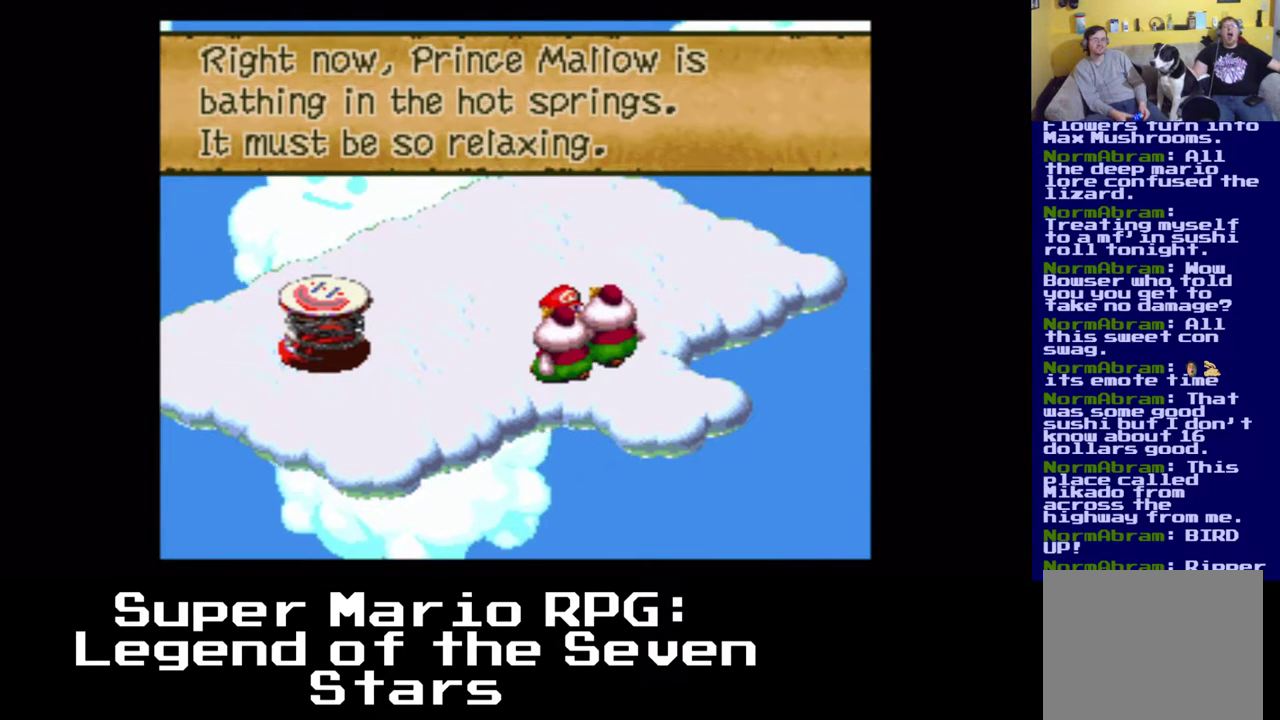
{"buttons": [], "left_stick": "center", "events": []}
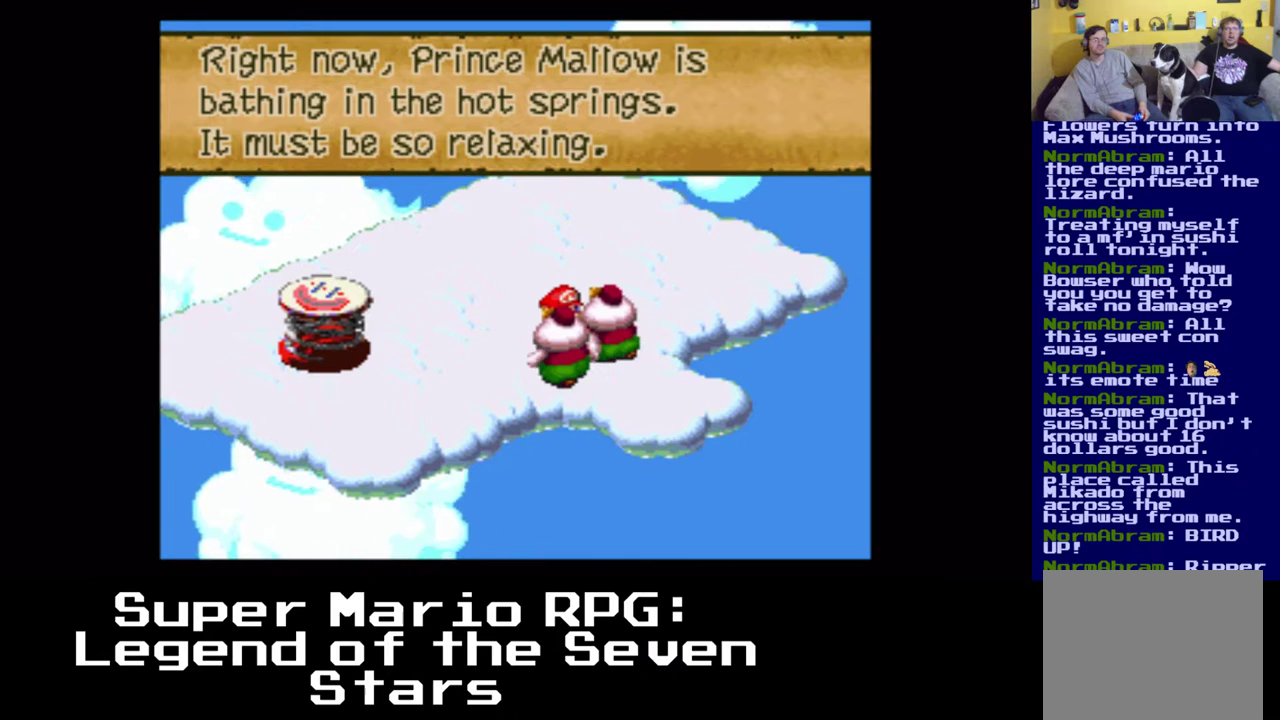
{"buttons": [], "left_stick": "center", "events": []}
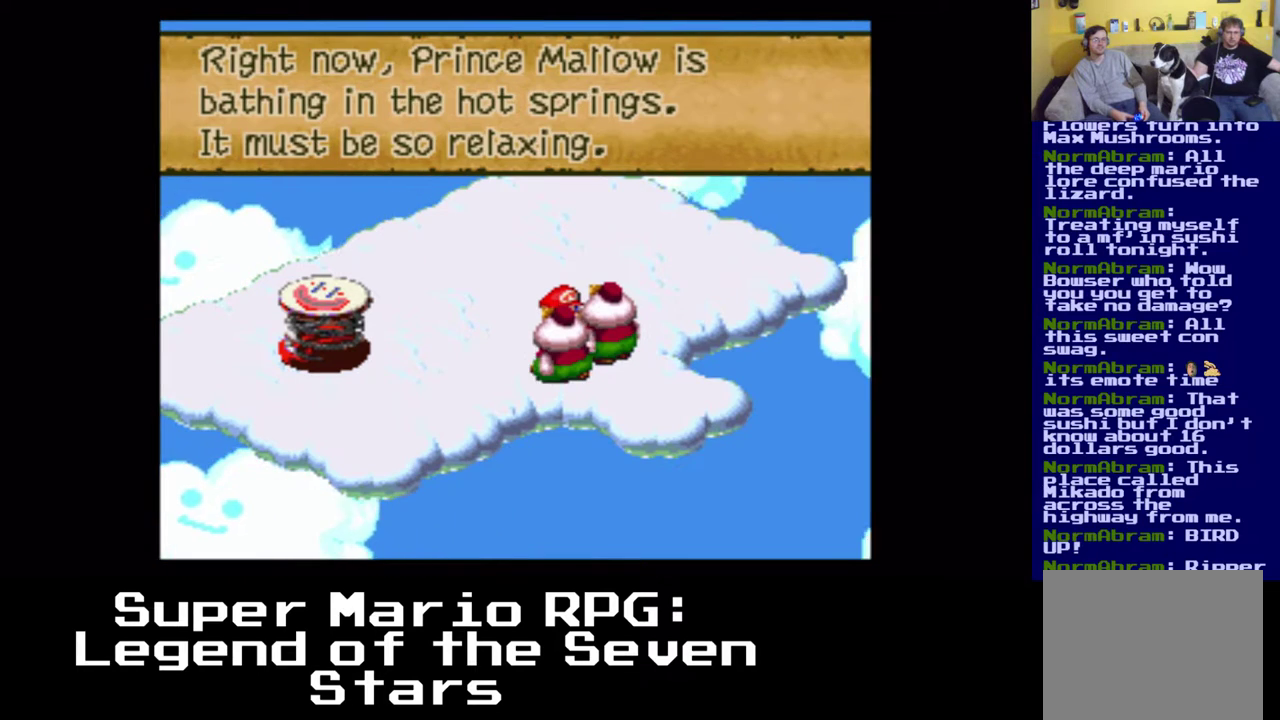
{"buttons": [], "left_stick": "center", "events": [[200, "B", "down"], [417, "B", "up"]]}
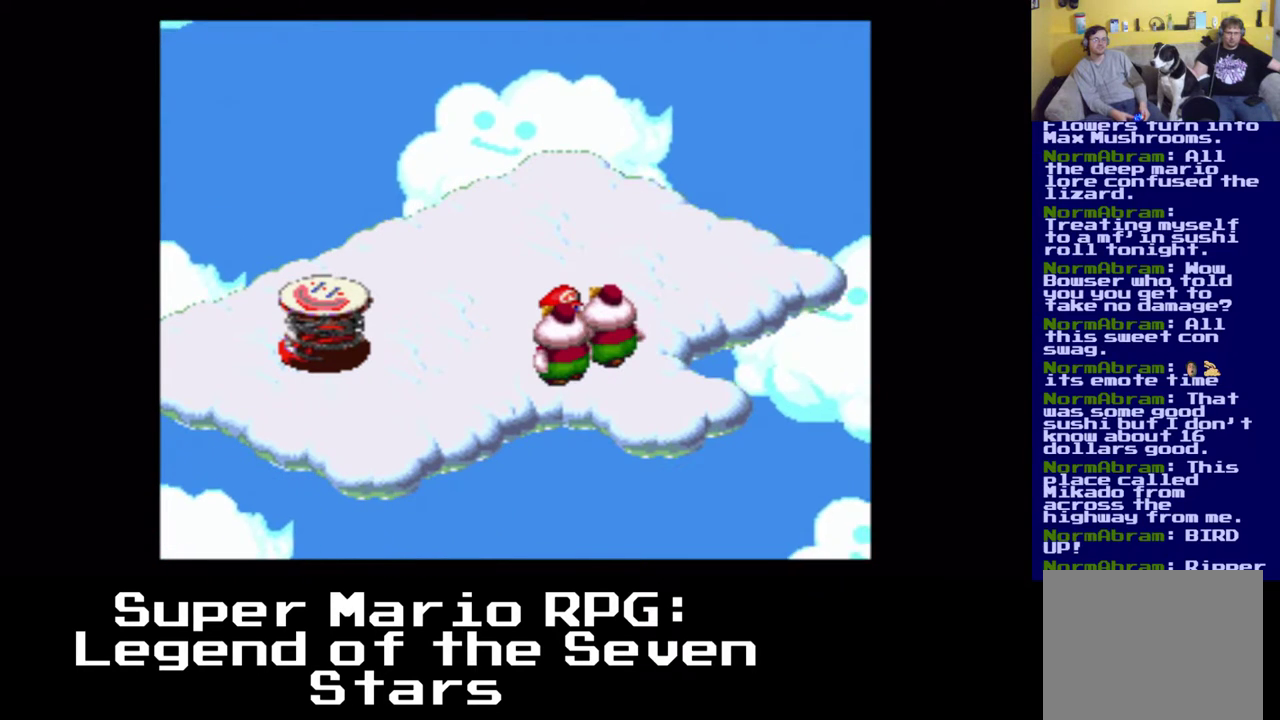
{"buttons": [], "left_stick": "center", "events": [[33, "DPAD_LEFT", "down"], [117, "DPAD_UP", "down"], [300, "DPAD_UP", "up"], [317, "DPAD_LEFT", "up"]]}
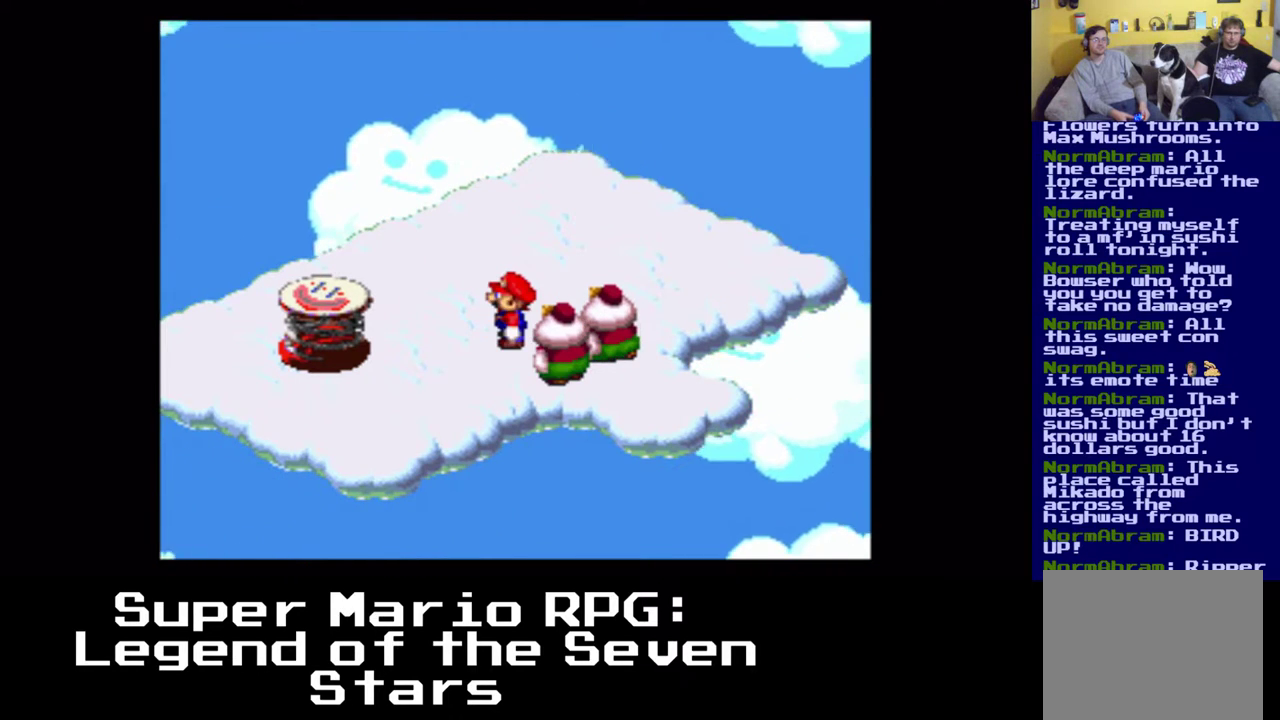
{"buttons": ["B", "DPAD_RIGHT"], "left_stick": "center", "events": [[50, "DPAD_DOWN", "down"], [283, "DPAD_RIGHT", "down"], [383, "DPAD_DOWN", "up"], [417, "B", "down"]]}
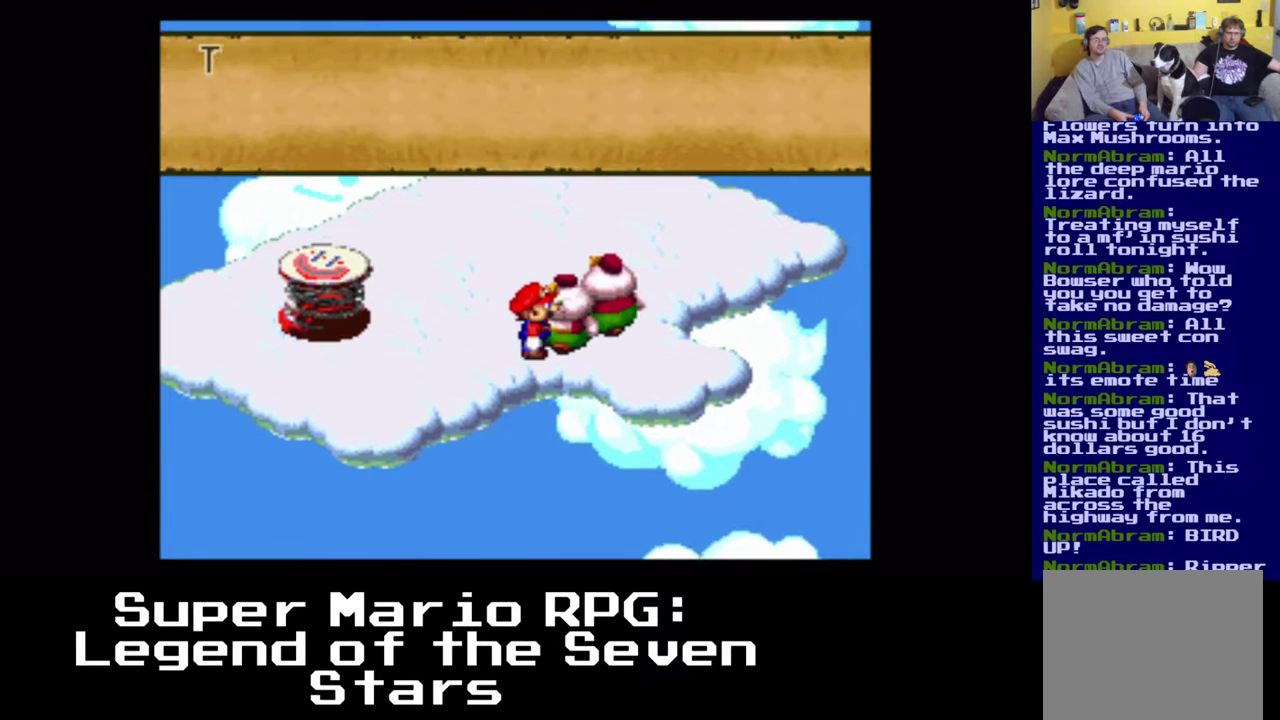
{"buttons": [], "left_stick": "center", "events": [[150, "B", "up"], [200, "DPAD_RIGHT", "up"]]}
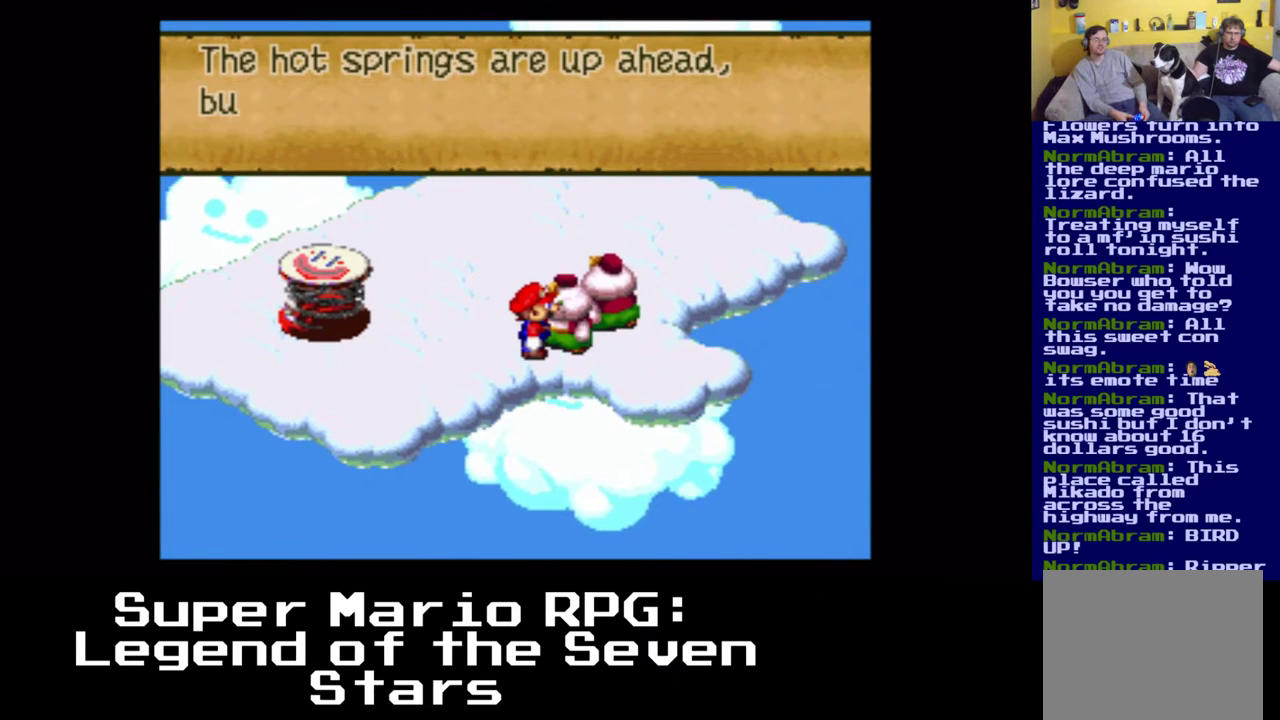
{"buttons": [], "left_stick": "center", "events": []}
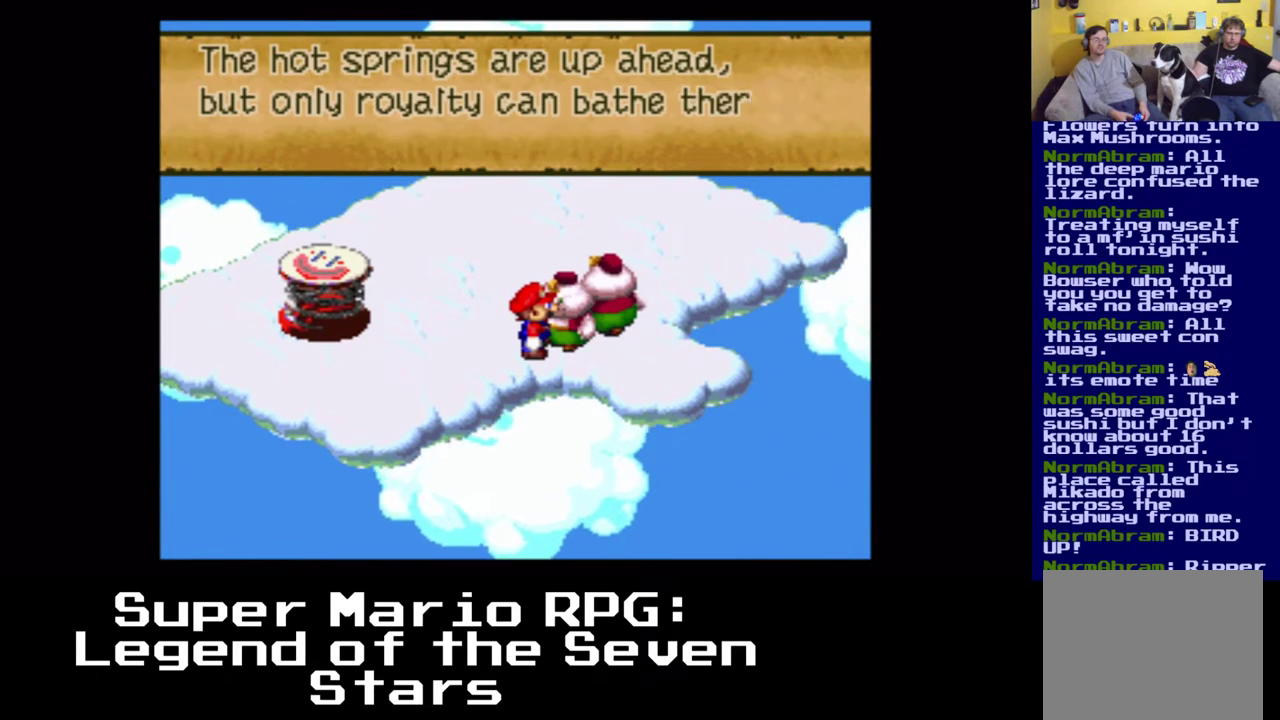
{"buttons": ["B"], "left_stick": "center", "events": [[433, "B", "down"]]}
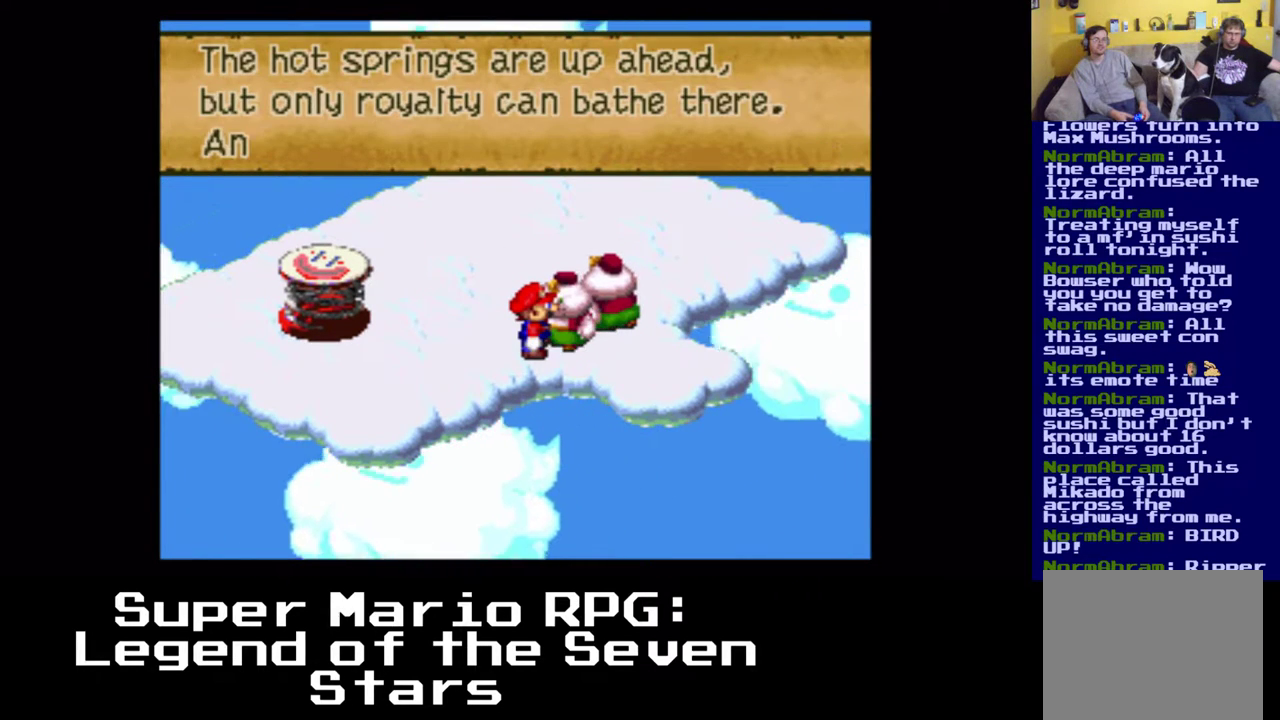
{"buttons": [], "left_stick": "center", "events": [[83, "DPAD_LEFT", "down"], [117, "DPAD_UP", "down"], [150, "B", "up"], [367, "DPAD_LEFT", "up"], [383, "DPAD_UP", "up"]]}
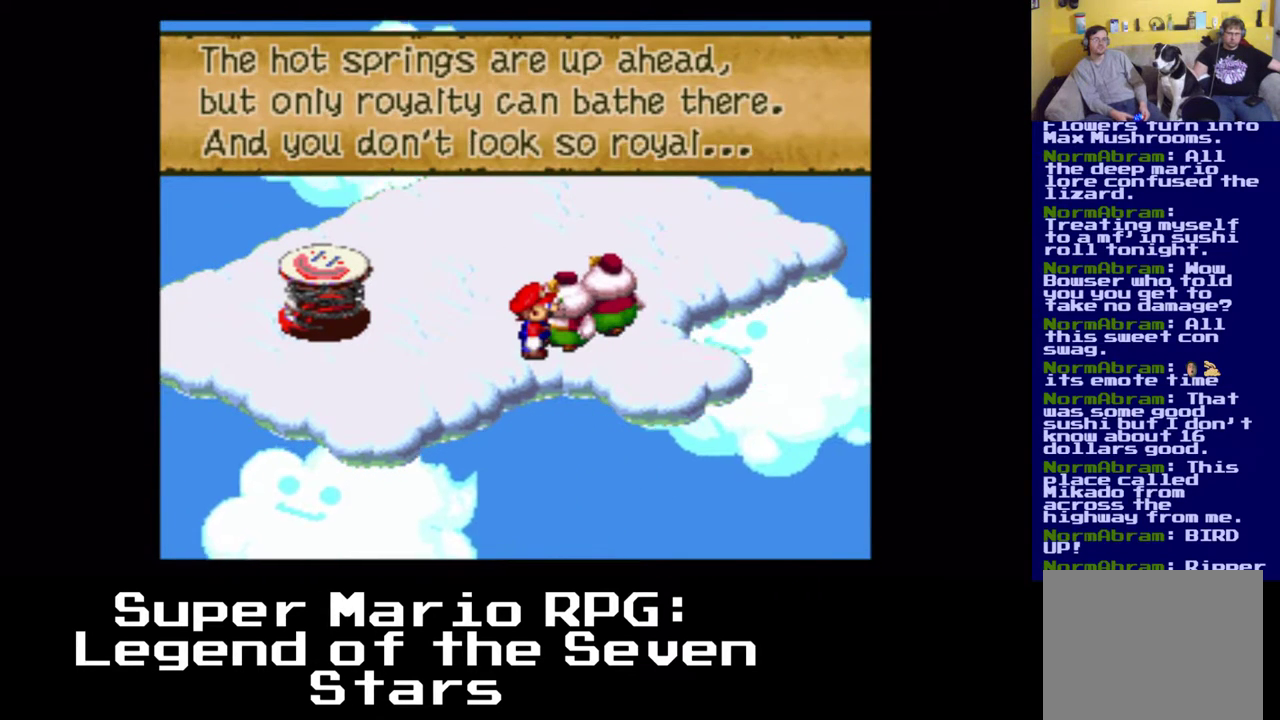
{"buttons": ["B"], "left_stick": "center", "events": [[400, "B", "down"]]}
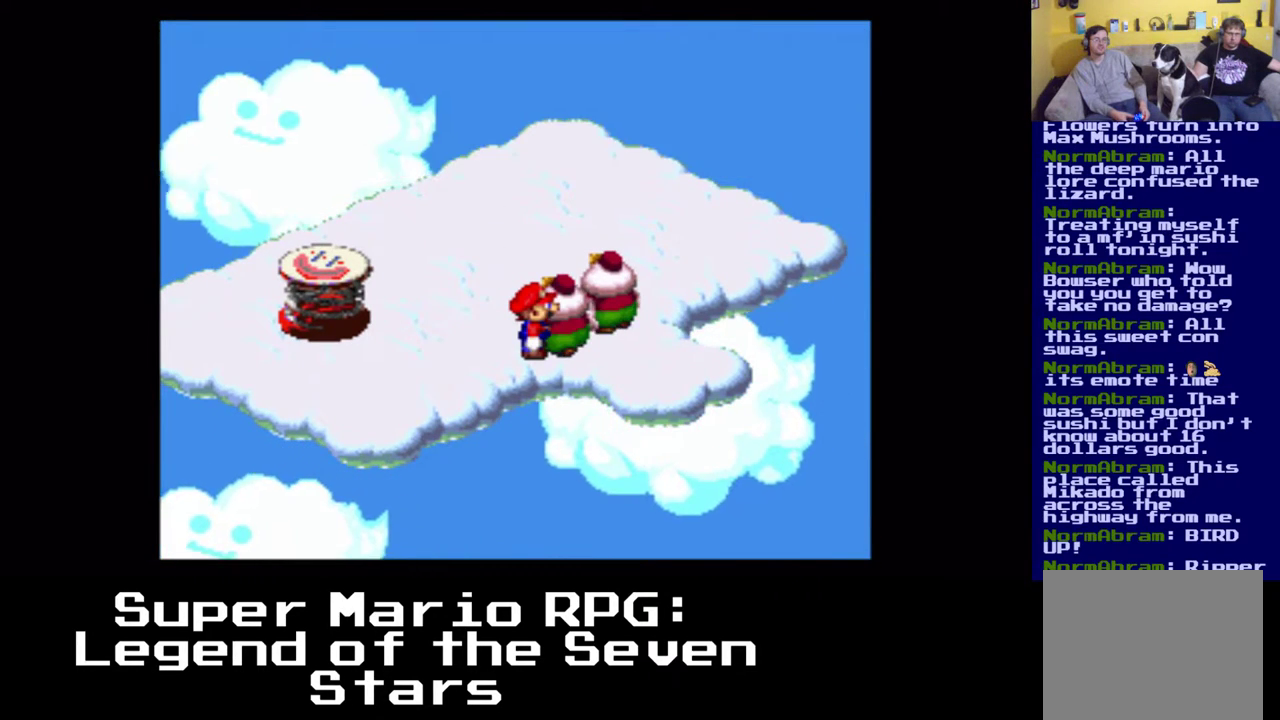
{"buttons": ["DPAD_UP", "DPAD_LEFT"], "left_stick": "center", "events": [[117, "B", "up"], [217, "DPAD_LEFT", "down"], [267, "DPAD_UP", "down"], [283, "DPAD_UP", "up"], [300, "DPAD_UP", "down"]]}
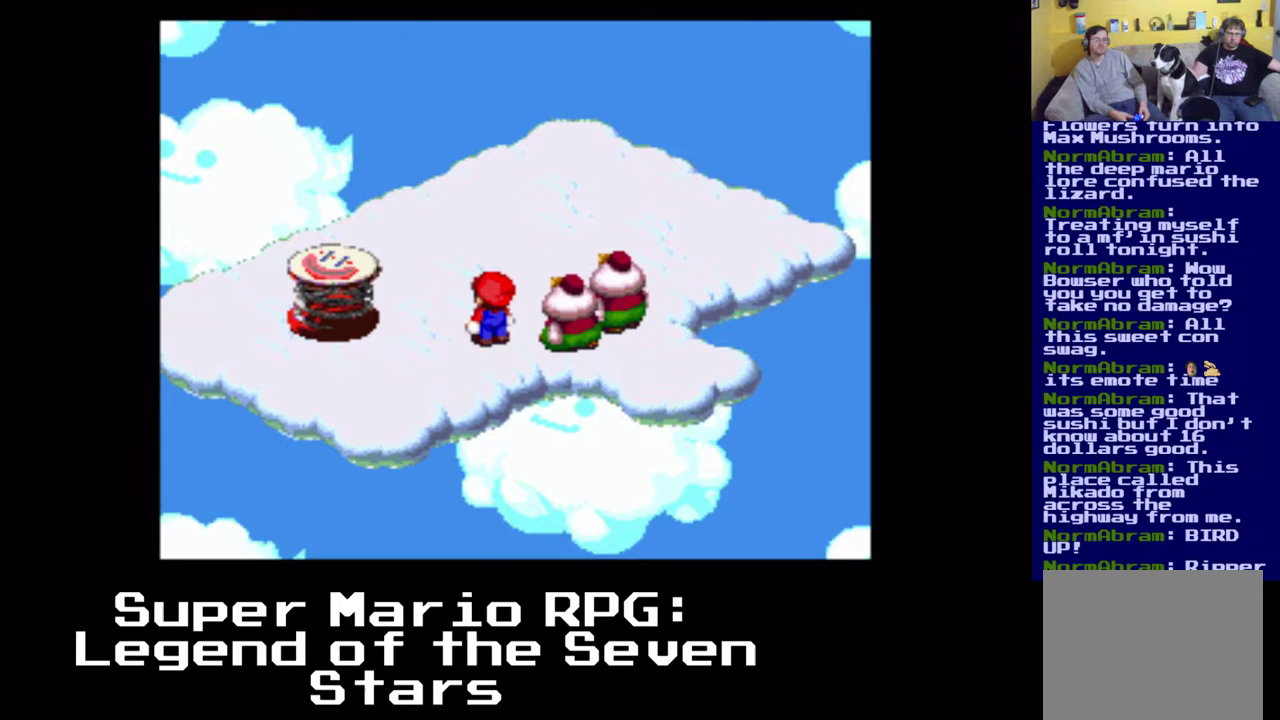
{"buttons": ["A", "X", "DPAD_DOWN", "DPAD_RIGHT"], "left_stick": "center", "events": [[17, "DPAD_LEFT", "up"], [167, "DPAD_RIGHT", "down"], [183, "DPAD_UP", "up"], [250, "DPAD_DOWN", "down"], [250, "X", "down"], [267, "A", "down"]]}
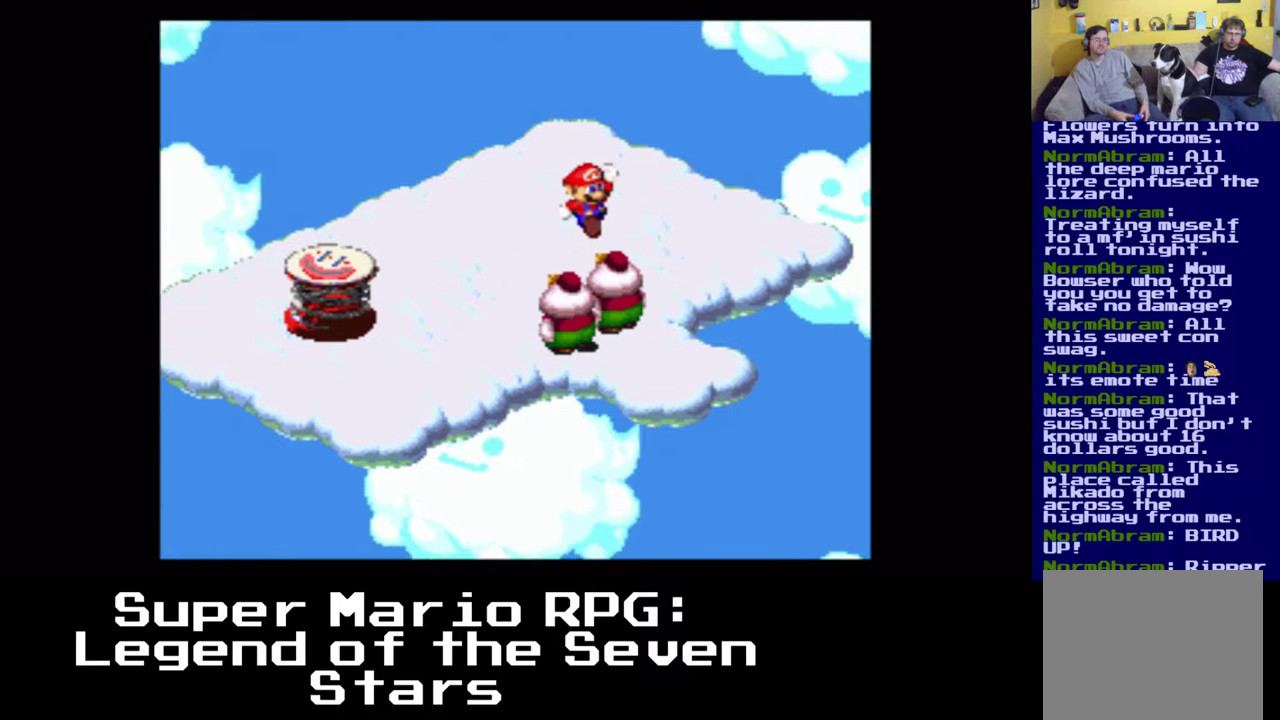
{"buttons": ["X", "DPAD_DOWN", "DPAD_RIGHT"], "left_stick": "center", "events": [[200, "A", "up"]]}
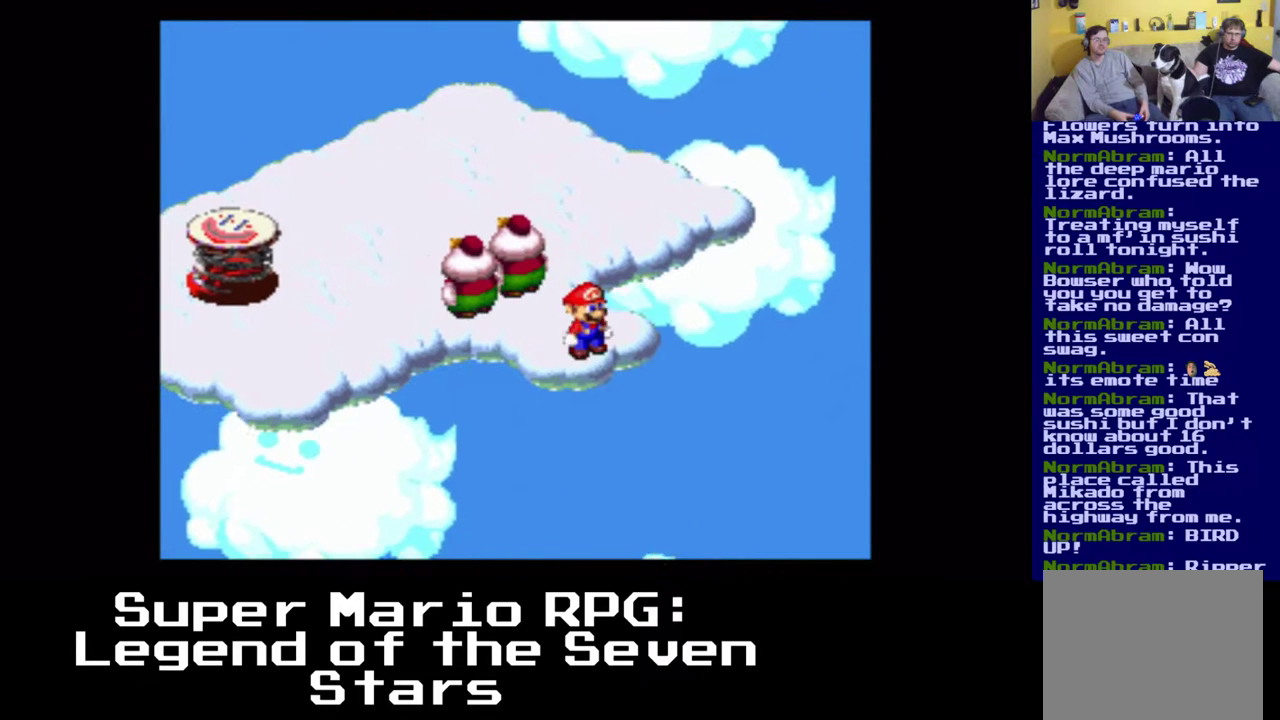
{"buttons": ["DPAD_UP", "DPAD_LEFT"], "left_stick": "center", "events": [[200, "DPAD_DOWN", "up"], [200, "DPAD_RIGHT", "up"], [200, "DPAD_UP", "down"], [300, "DPAD_UP", "up"], [317, "DPAD_LEFT", "down"], [417, "DPAD_UP", "down"], [433, "X", "up"]]}
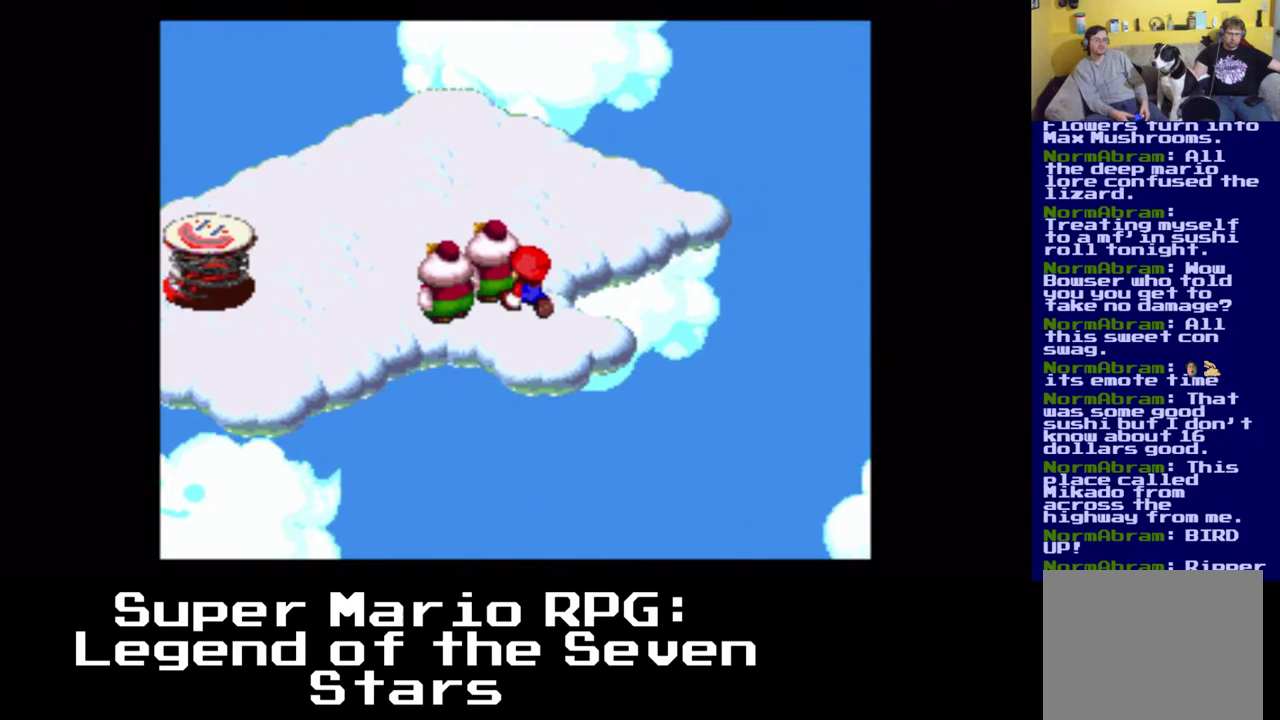
{"buttons": ["A", "DPAD_LEFT"], "left_stick": "center", "events": [[200, "A", "down"], [483, "DPAD_UP", "up"]]}
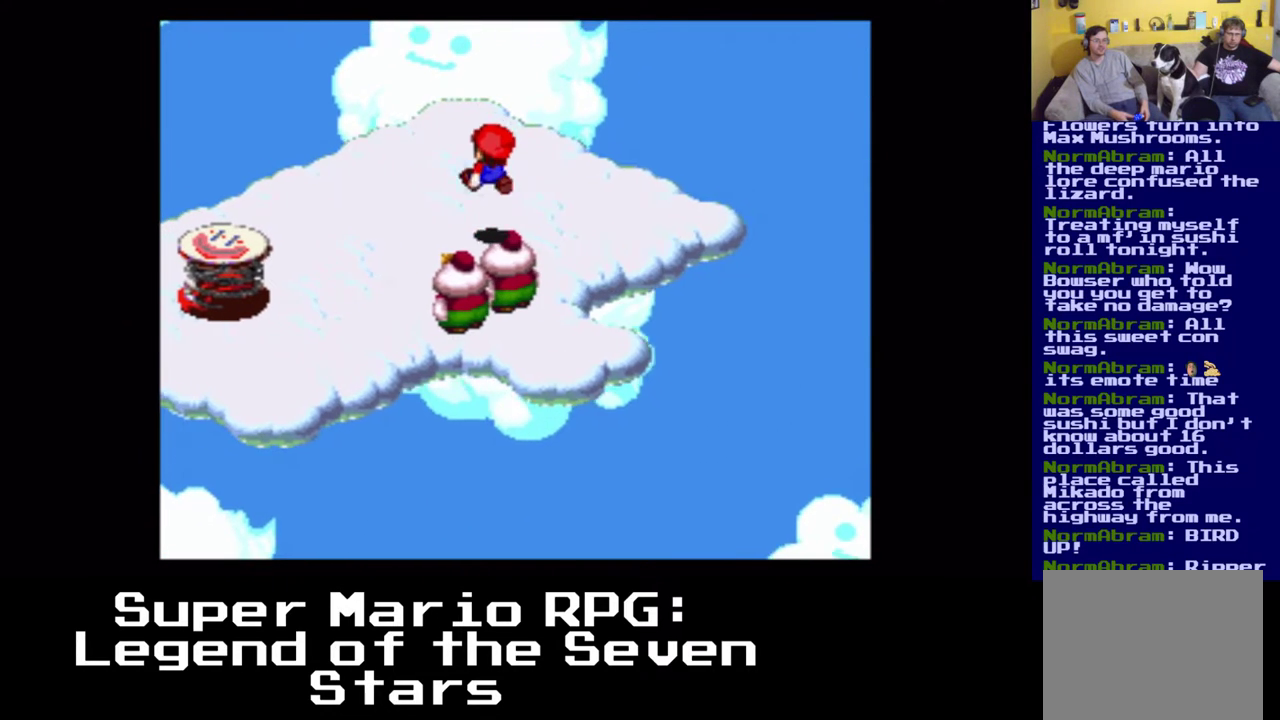
{"buttons": ["A", "X", "DPAD_LEFT"], "left_stick": "center", "events": [[183, "X", "down"], [333, "A", "up"], [400, "A", "down"]]}
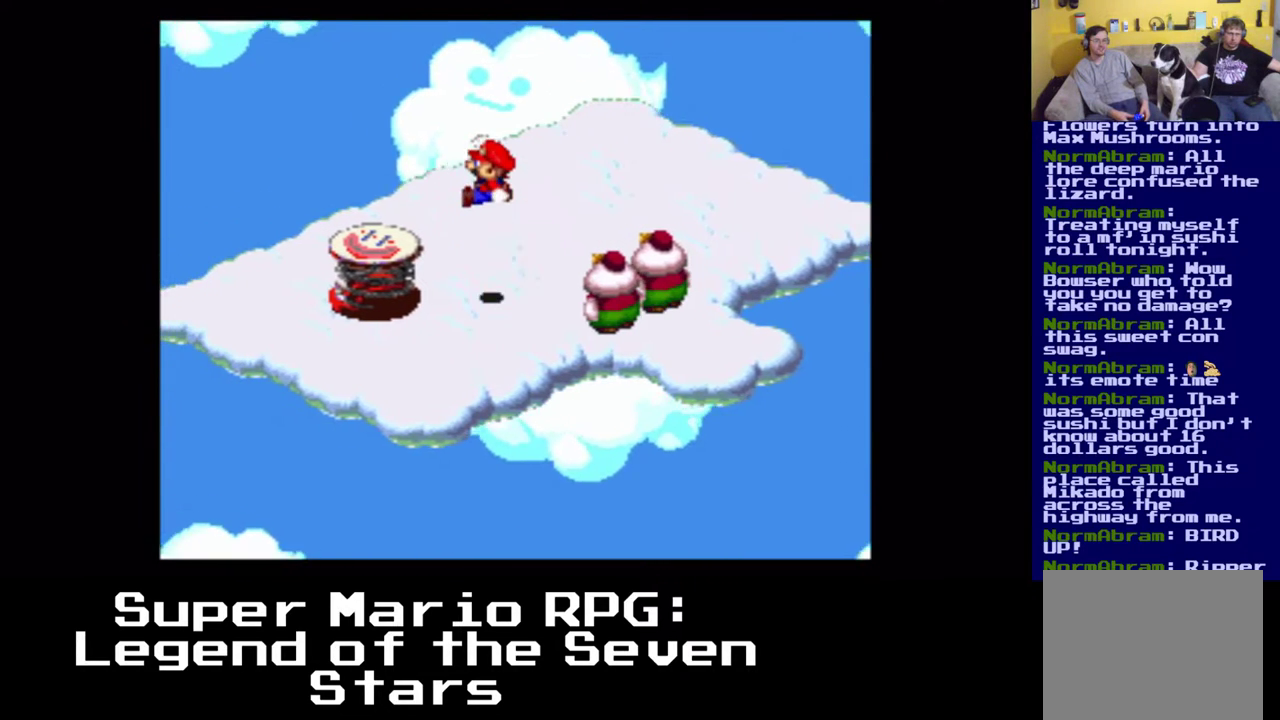
{"buttons": [], "left_stick": "center", "events": [[367, "DPAD_LEFT", "up"], [417, "A", "up"], [433, "X", "up"]]}
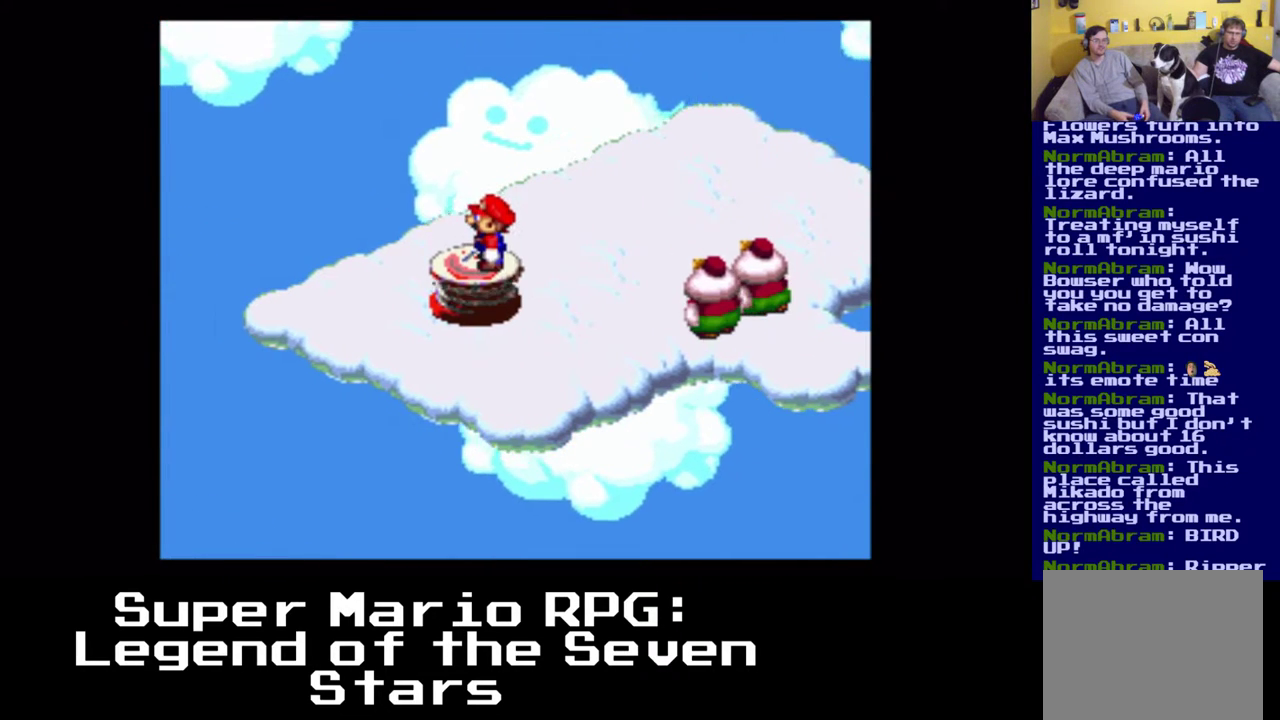
{"buttons": [], "left_stick": "center", "events": []}
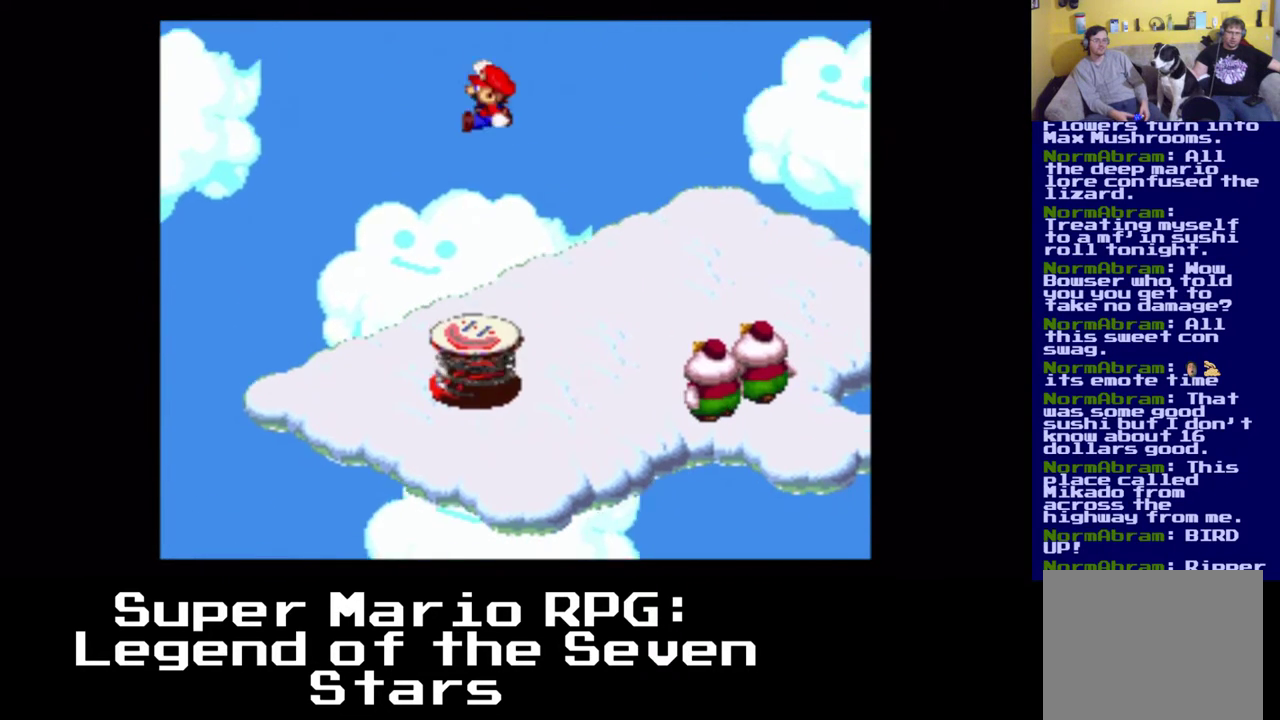
{"buttons": [], "left_stick": "center", "events": []}
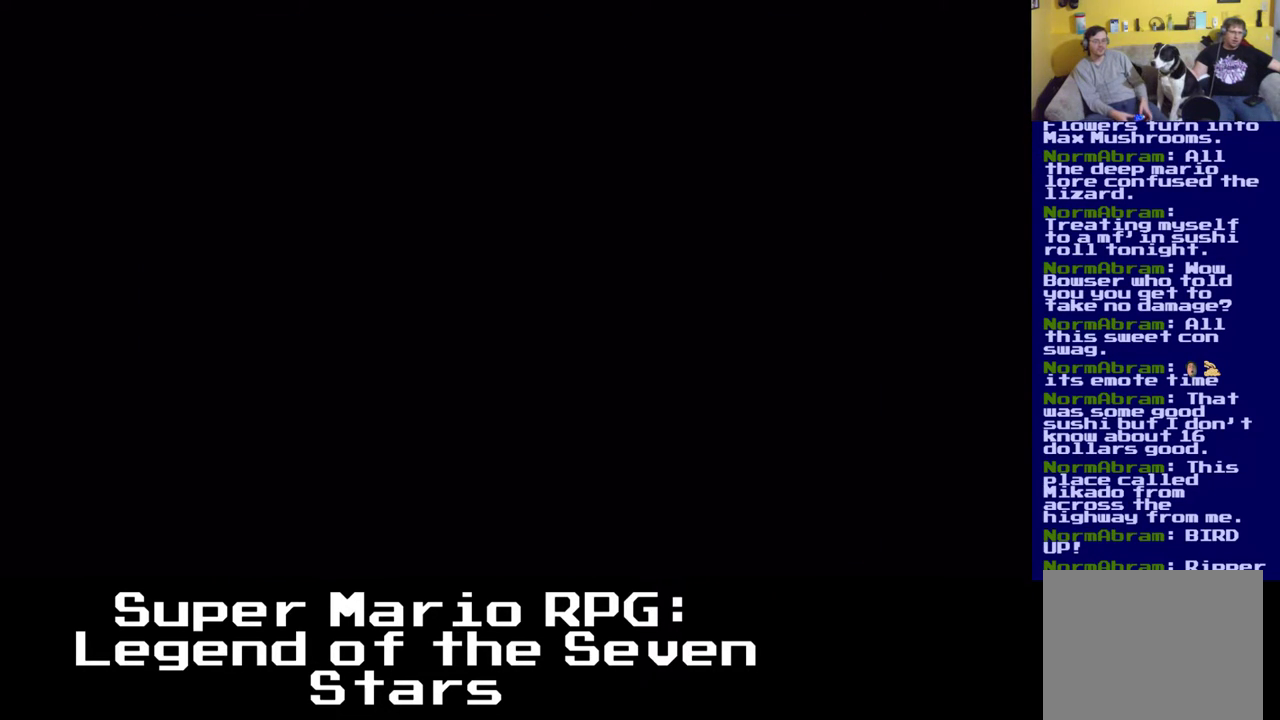
{"buttons": [], "left_stick": "center", "events": []}
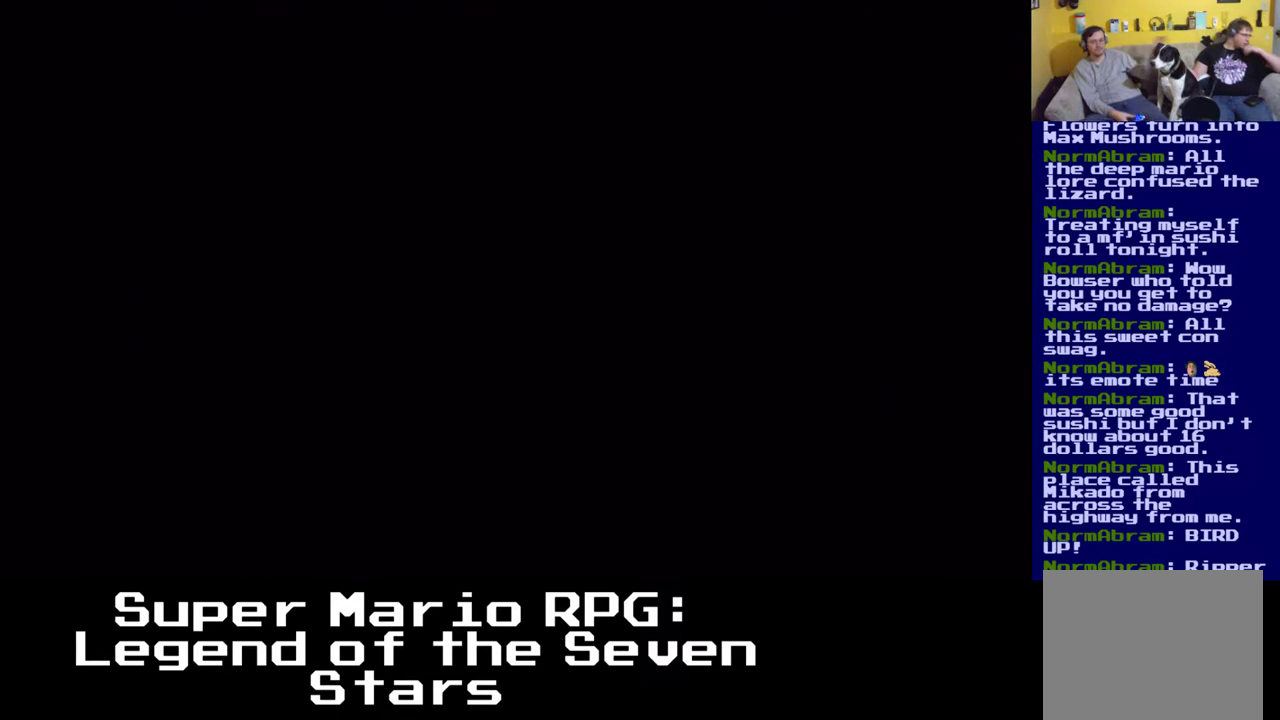
{"buttons": [], "left_stick": "center", "events": []}
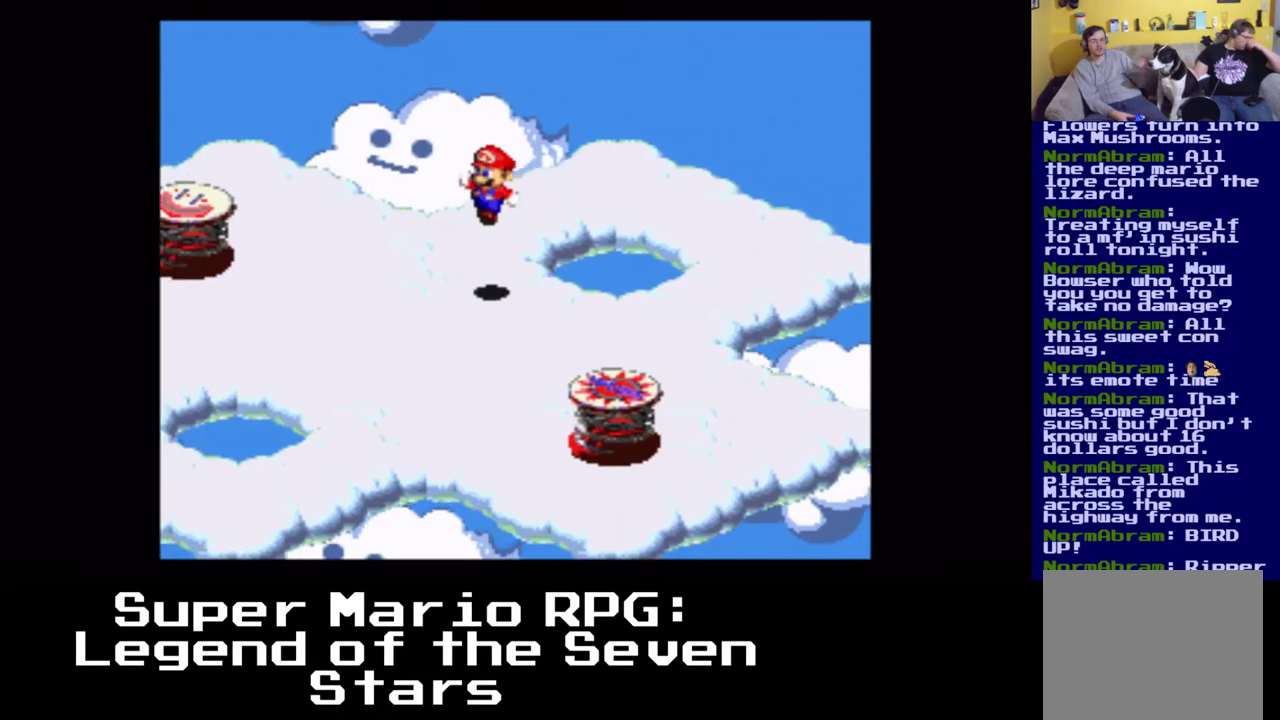
{"buttons": [], "left_stick": "center", "events": []}
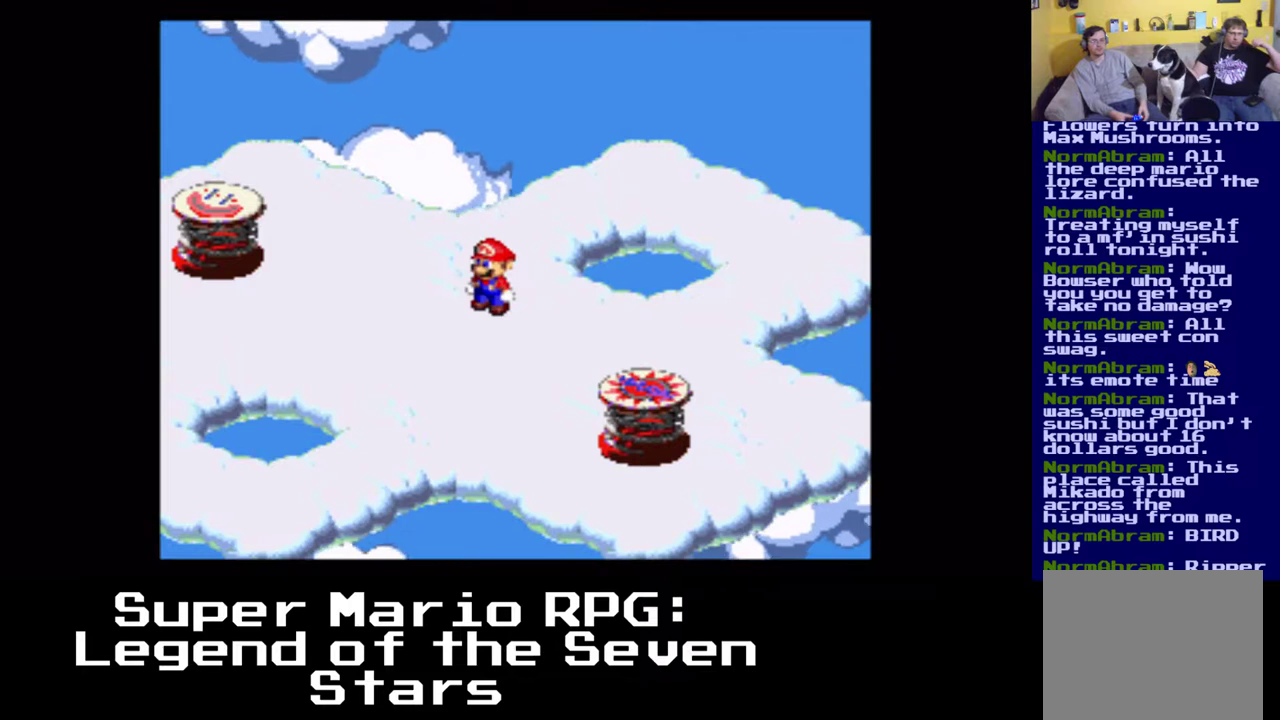
{"buttons": ["X", "DPAD_LEFT"], "left_stick": "center", "events": [[17, "DPAD_LEFT", "down"], [33, "DPAD_UP", "down"], [50, "DPAD_UP", "up"], [67, "X", "down"]]}
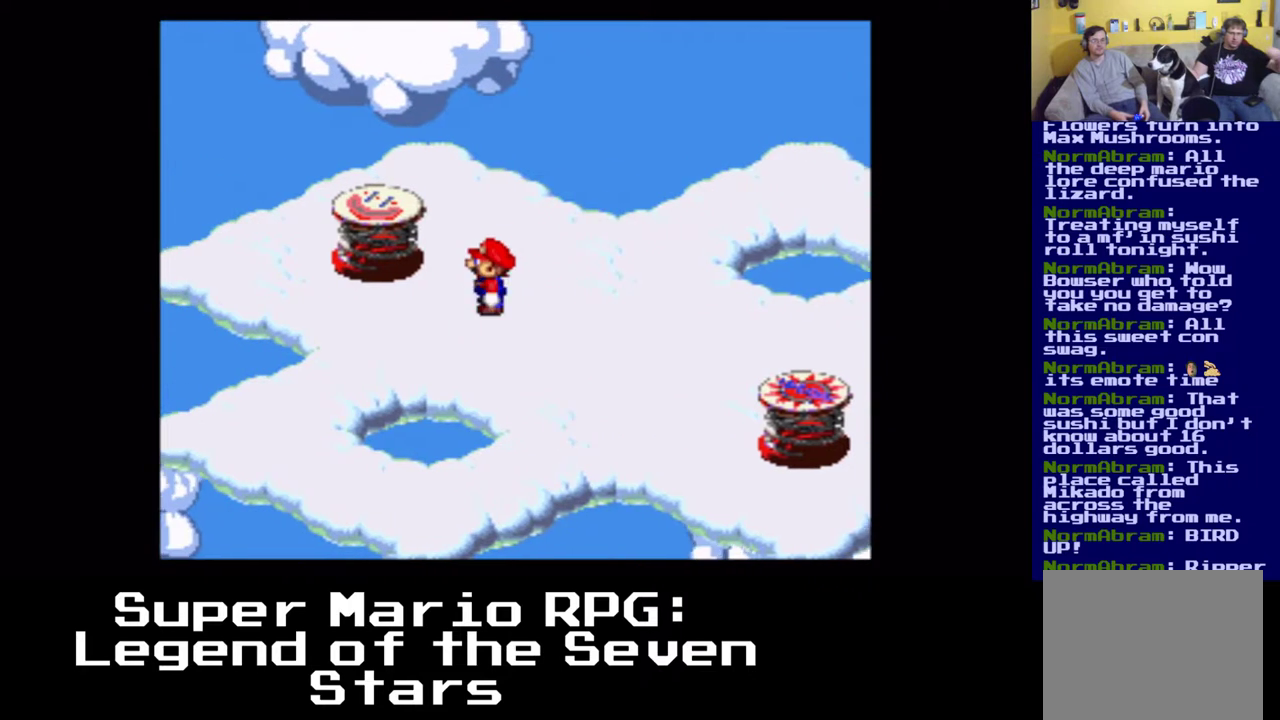
{"buttons": ["X", "DPAD_DOWN", "DPAD_RIGHT"], "left_stick": "center", "events": [[83, "DPAD_LEFT", "up"], [200, "DPAD_DOWN", "down"], [200, "DPAD_RIGHT", "down"]]}